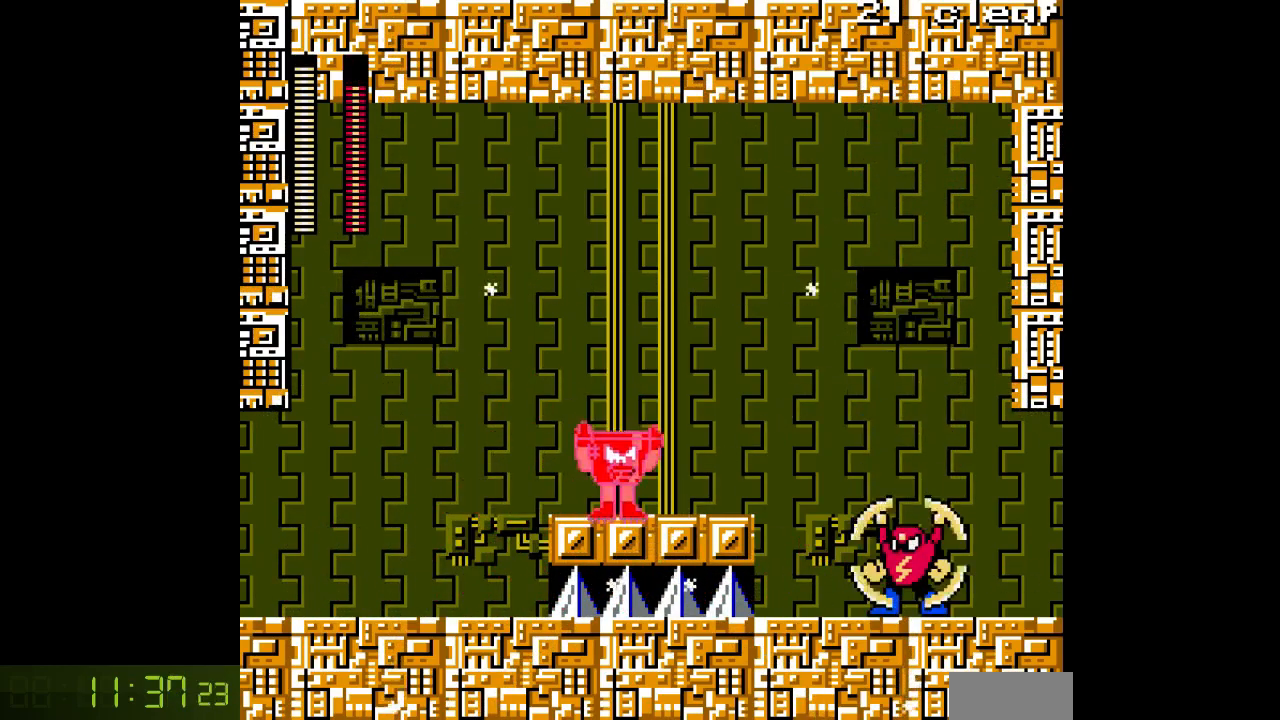
Gameplay with a controller; each line is a JSON object with the inputs held at the frame after it (dt_ms = milliseconds from this image to that frame). "events" lists button and stick changes between this image and that frame as [ms after this image, input, new state], when the widget could be followed in between. Not read: C L3 R3.
{"dt_ms": 500, "buttons": ["A", "DPAD_RIGHT"], "events": []}
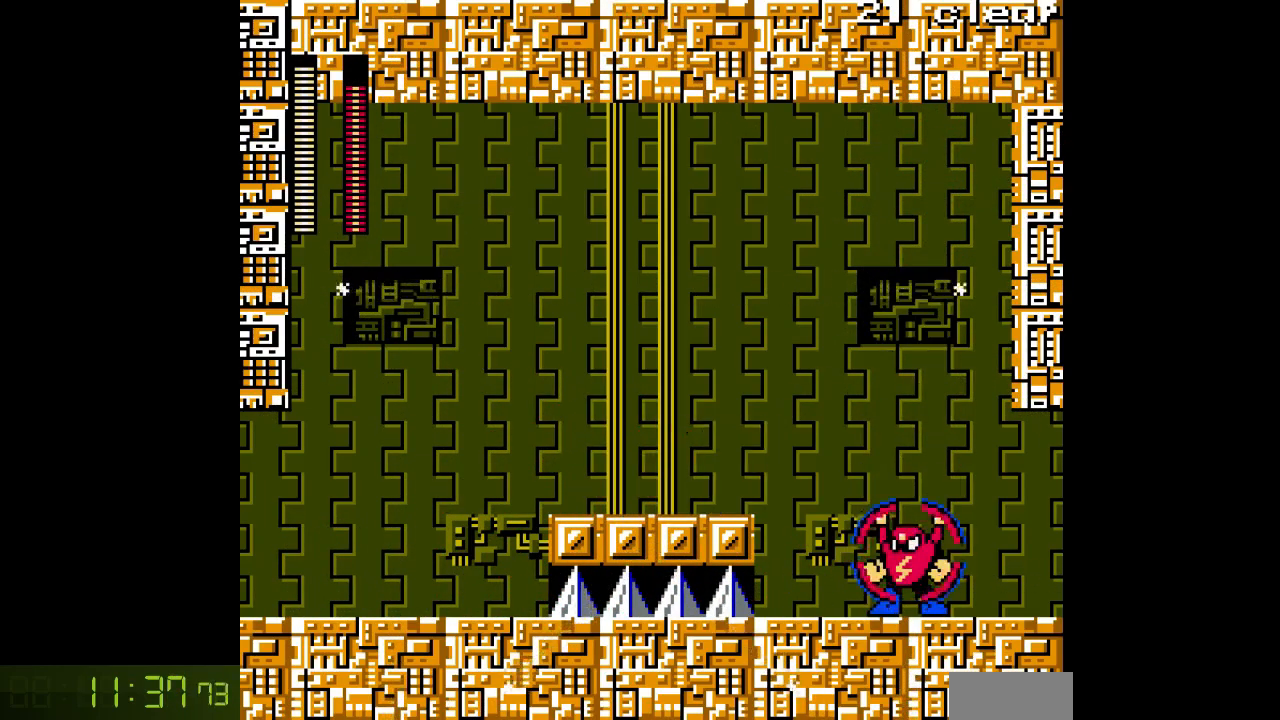
{"dt_ms": 500, "buttons": ["A", "DPAD_RIGHT"], "events": [[300, "DPAD_RIGHT", "up"], [450, "DPAD_RIGHT", "down"]]}
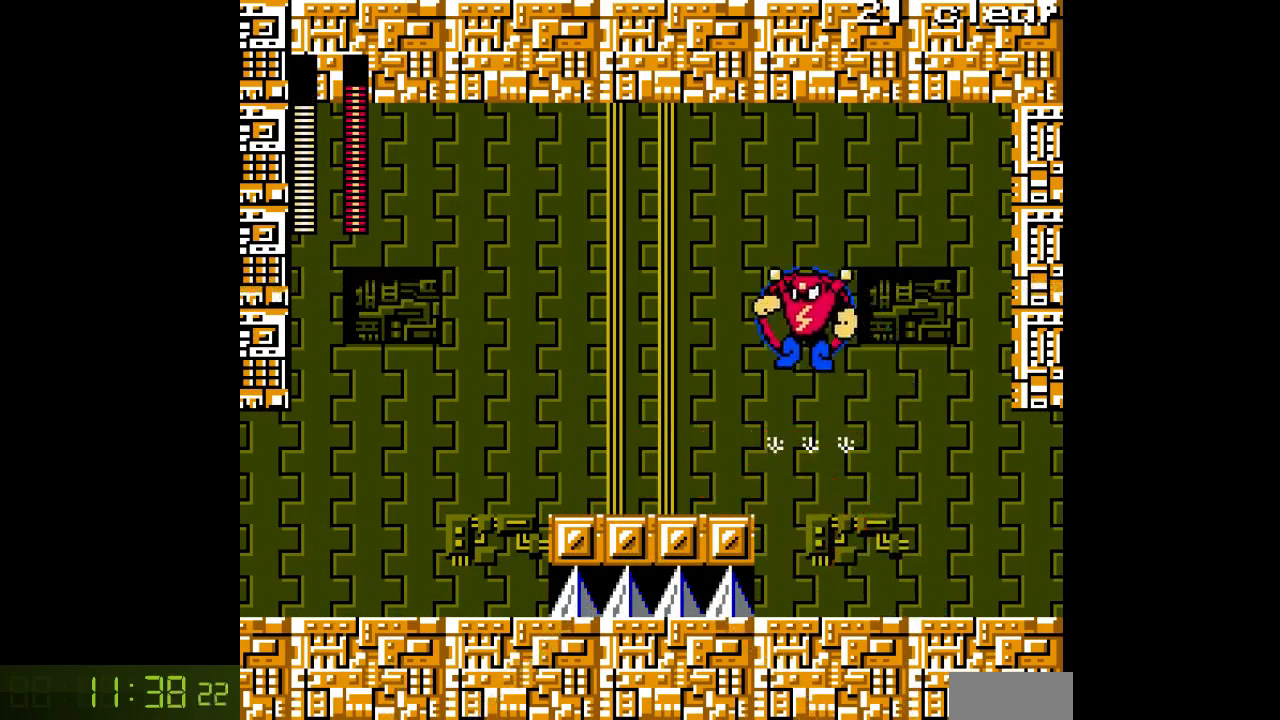
{"dt_ms": 500, "buttons": ["A", "DPAD_RIGHT"], "events": []}
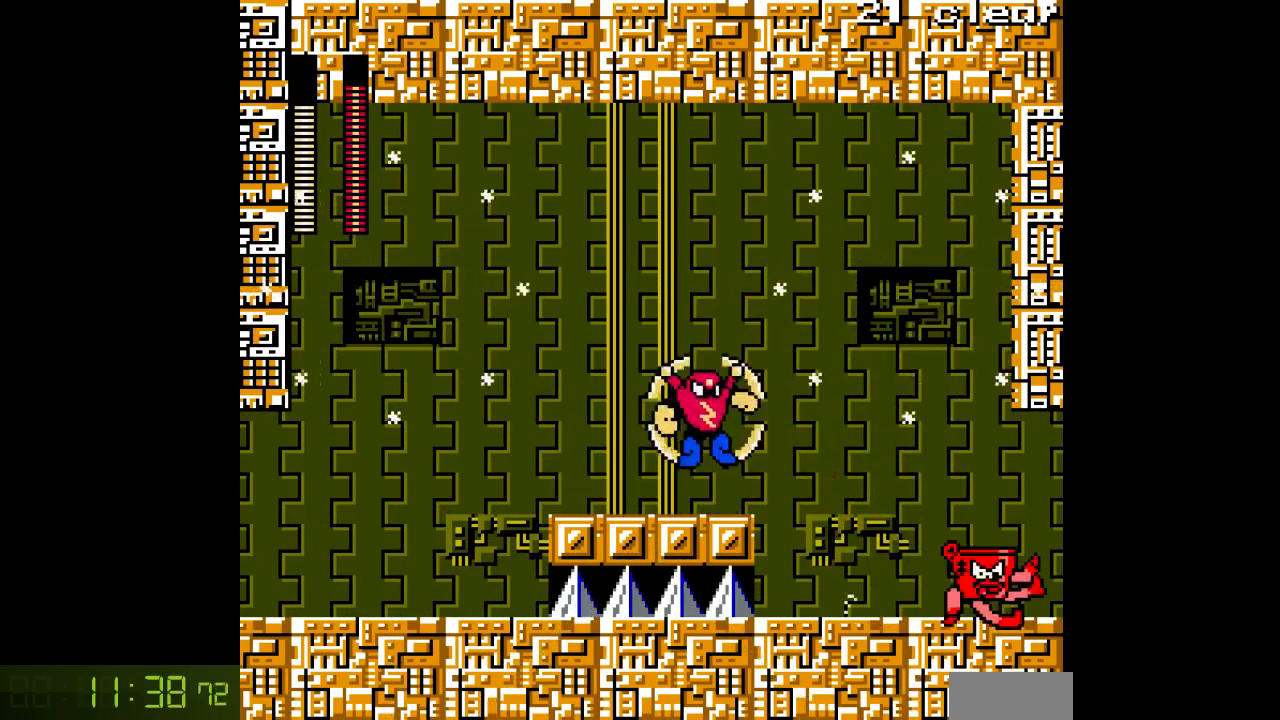
{"dt_ms": 500, "buttons": ["A", "DPAD_RIGHT"], "events": []}
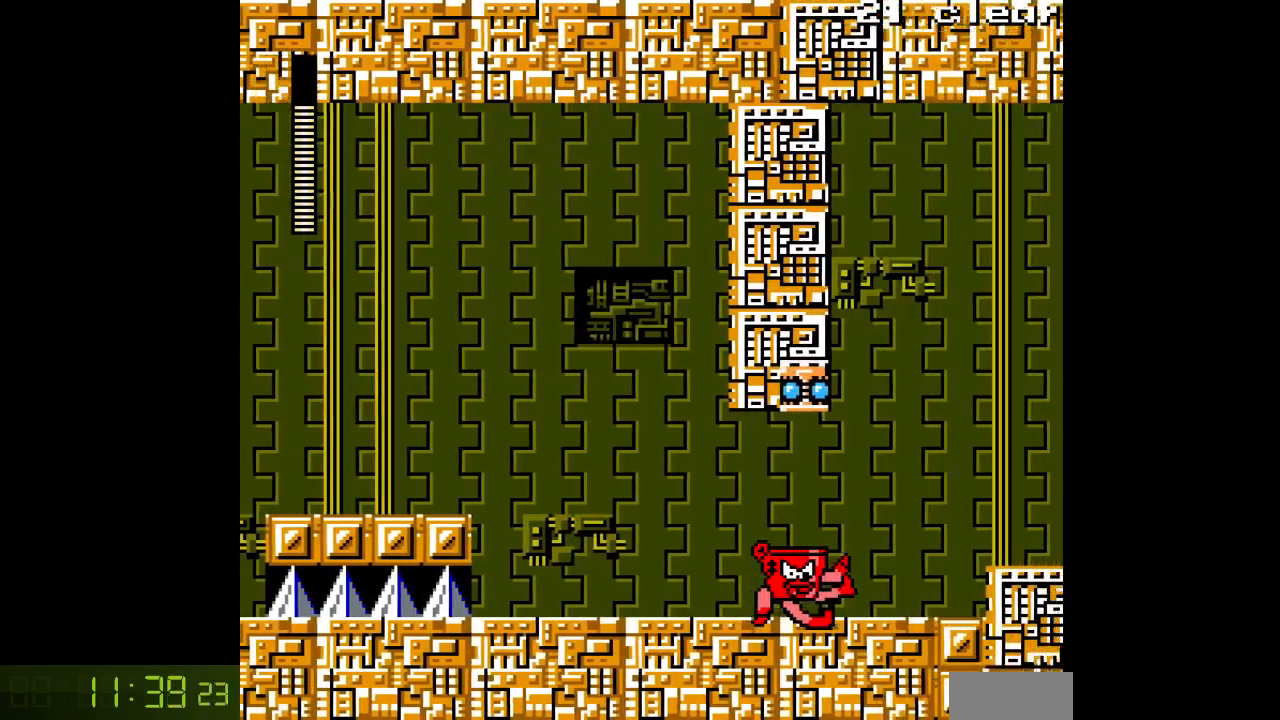
{"dt_ms": 500, "buttons": ["A", "DPAD_RIGHT"], "events": []}
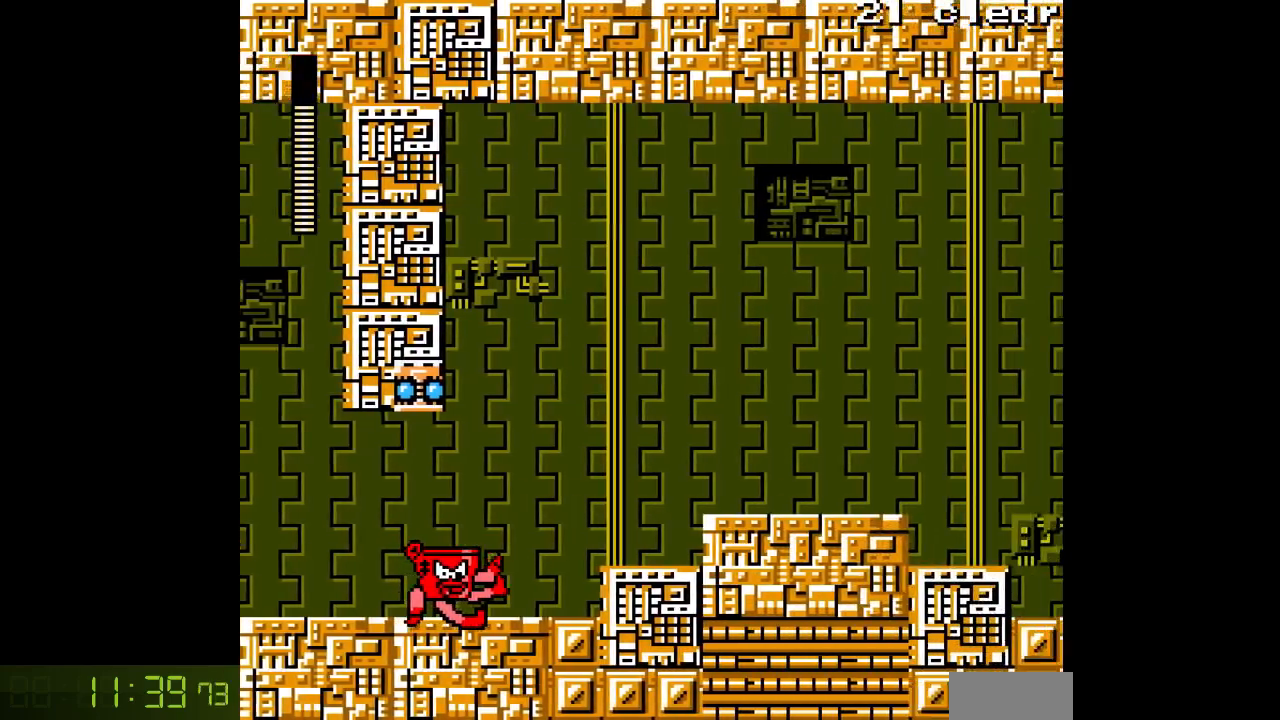
{"dt_ms": 500, "buttons": ["A", "DPAD_RIGHT"], "events": []}
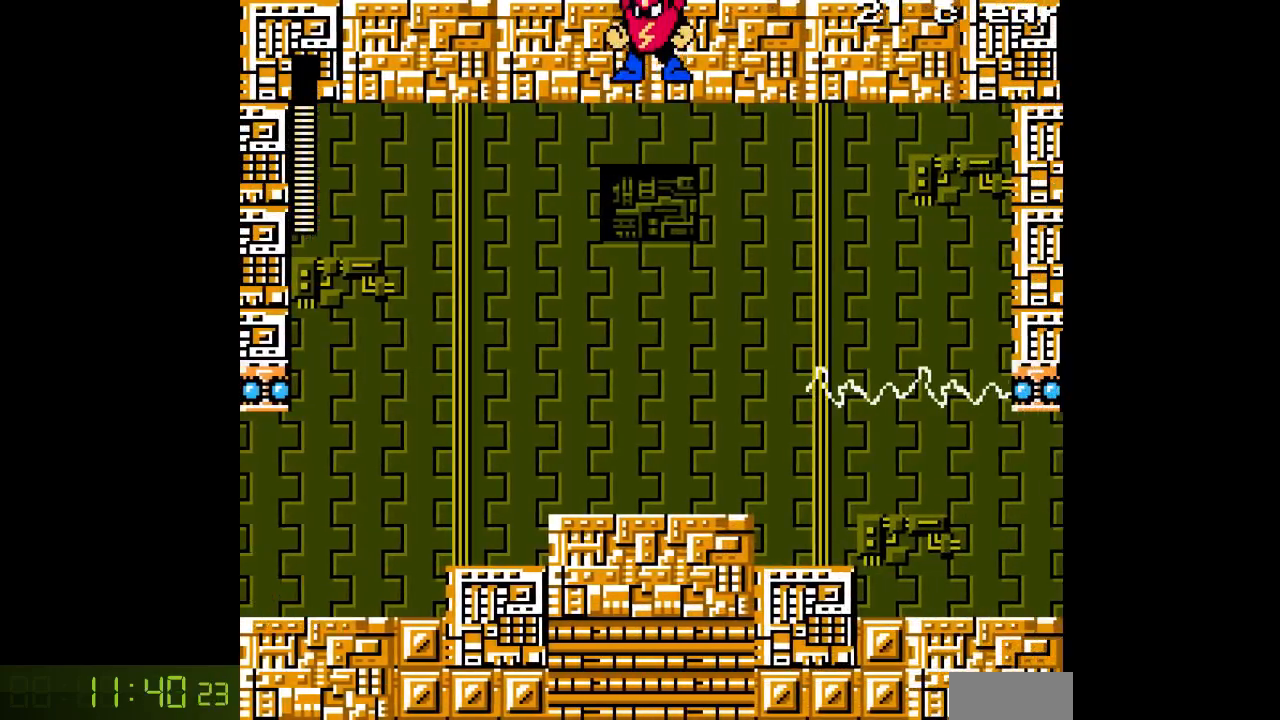
{"dt_ms": 500, "buttons": ["A", "DPAD_RIGHT"], "events": []}
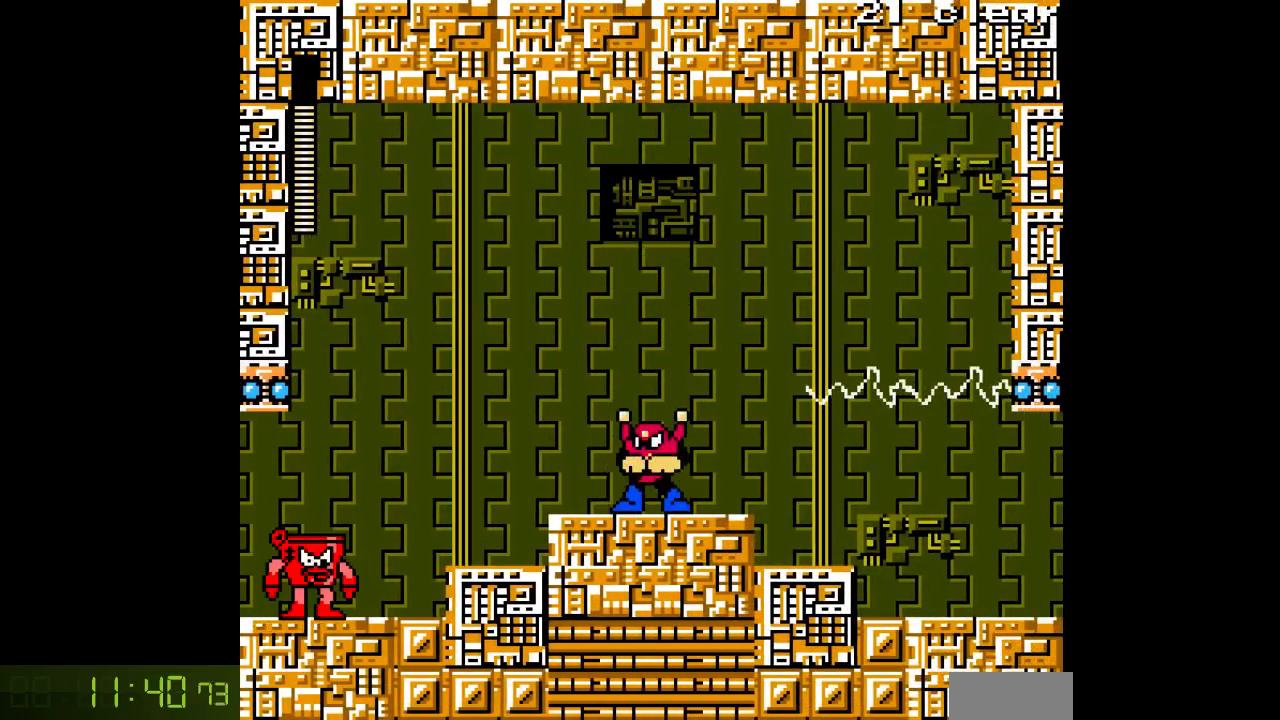
{"dt_ms": 500, "buttons": ["A", "DPAD_RIGHT"], "events": []}
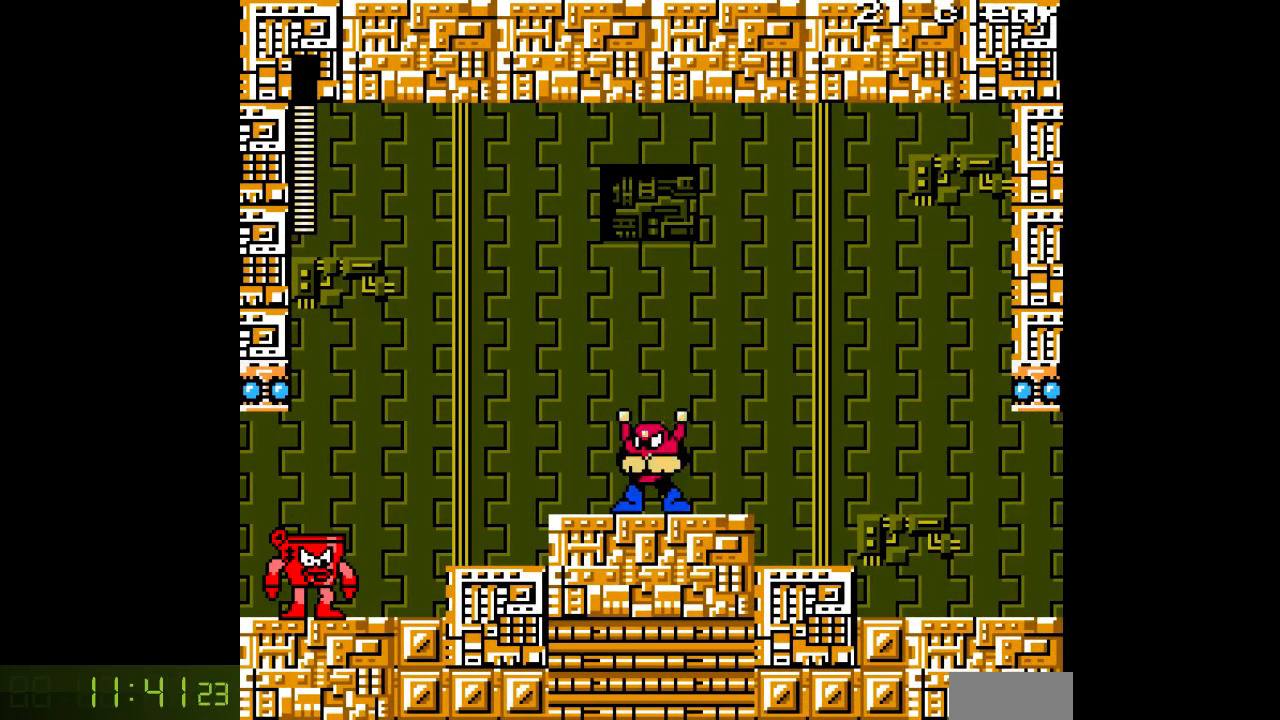
{"dt_ms": 500, "buttons": ["A", "DPAD_RIGHT"], "events": []}
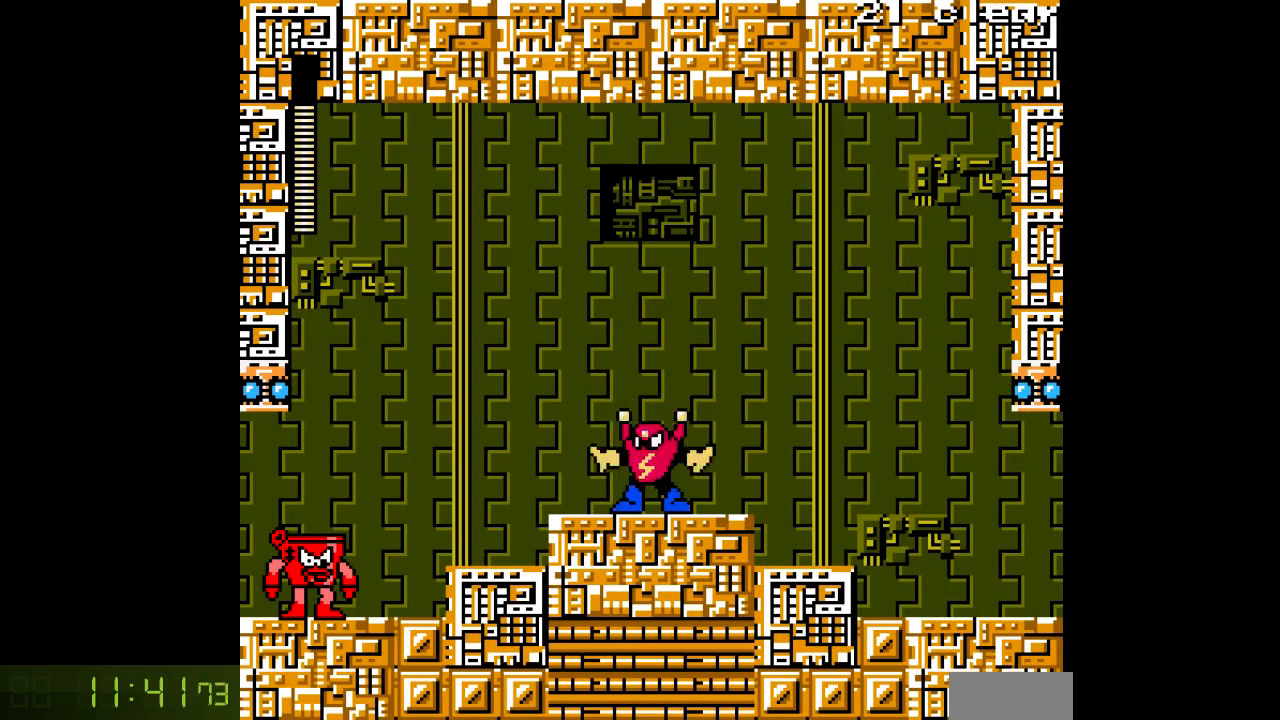
{"dt_ms": 500, "buttons": ["A", "DPAD_RIGHT"], "events": []}
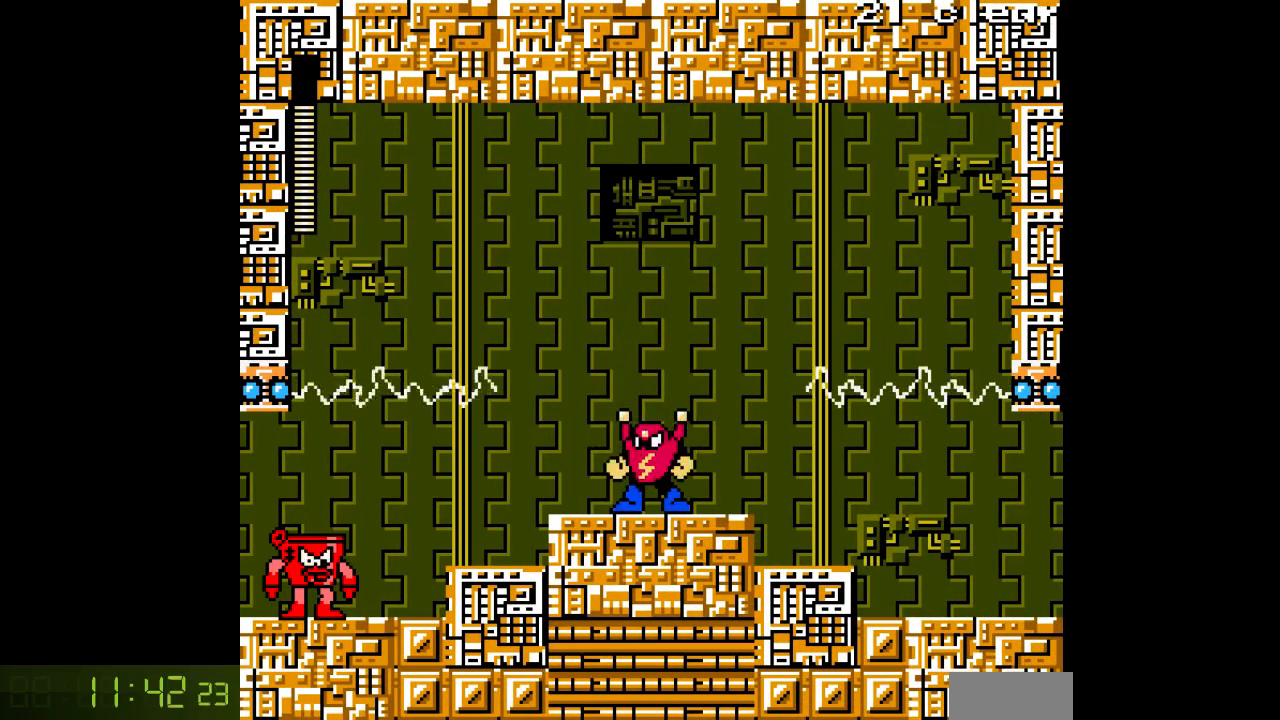
{"dt_ms": 500, "buttons": ["A", "DPAD_RIGHT"], "events": []}
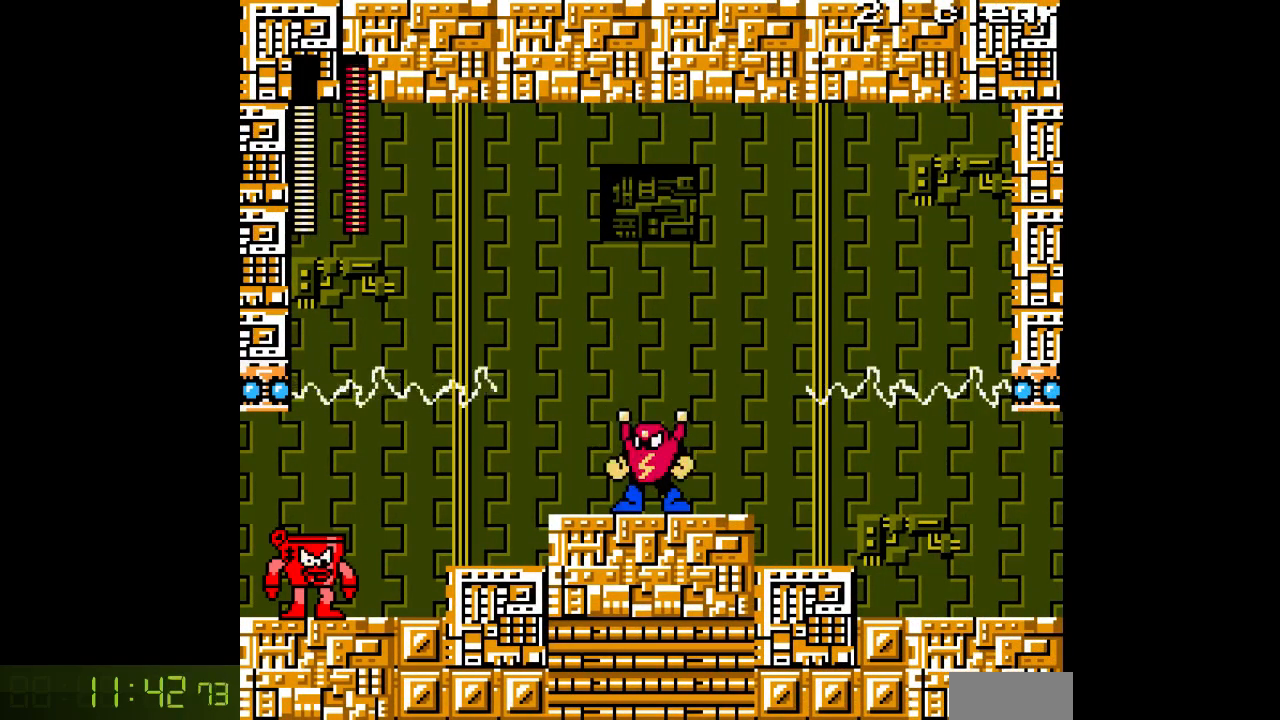
{"dt_ms": 500, "buttons": ["A", "B", "DPAD_RIGHT"], "events": [[450, "B", "down"]]}
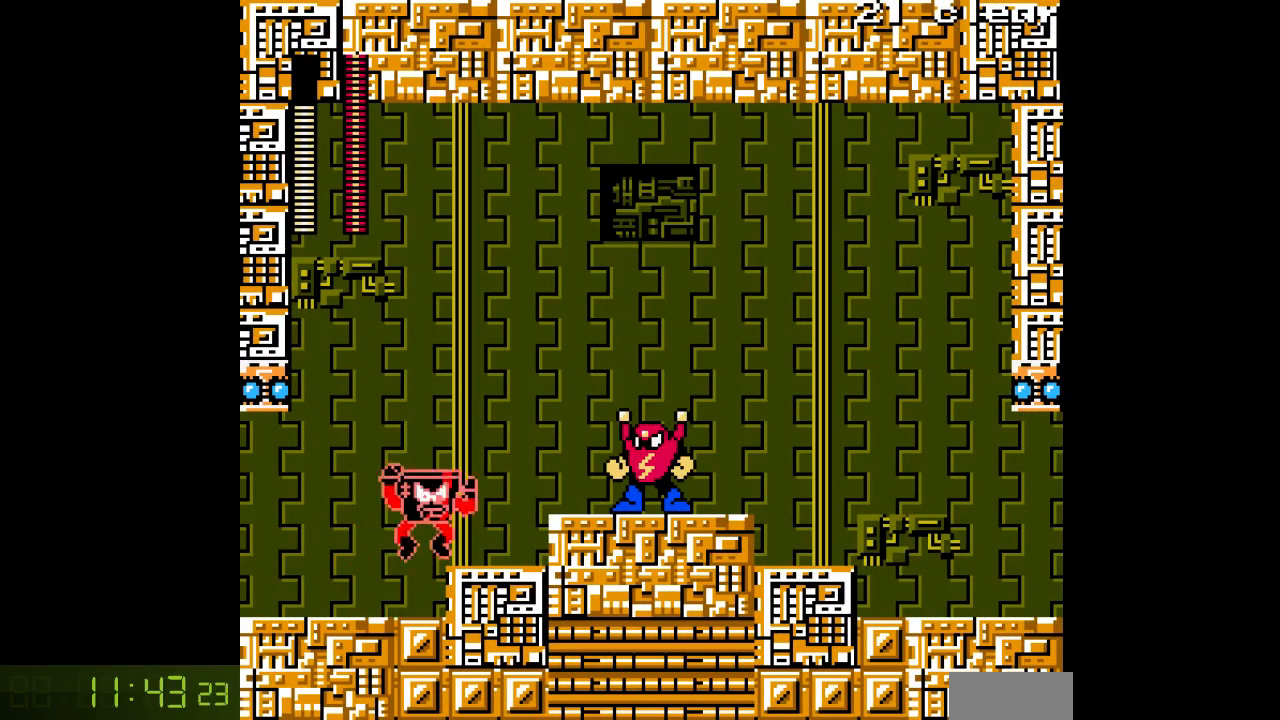
{"dt_ms": 500, "buttons": ["A", "DPAD_RIGHT"]}
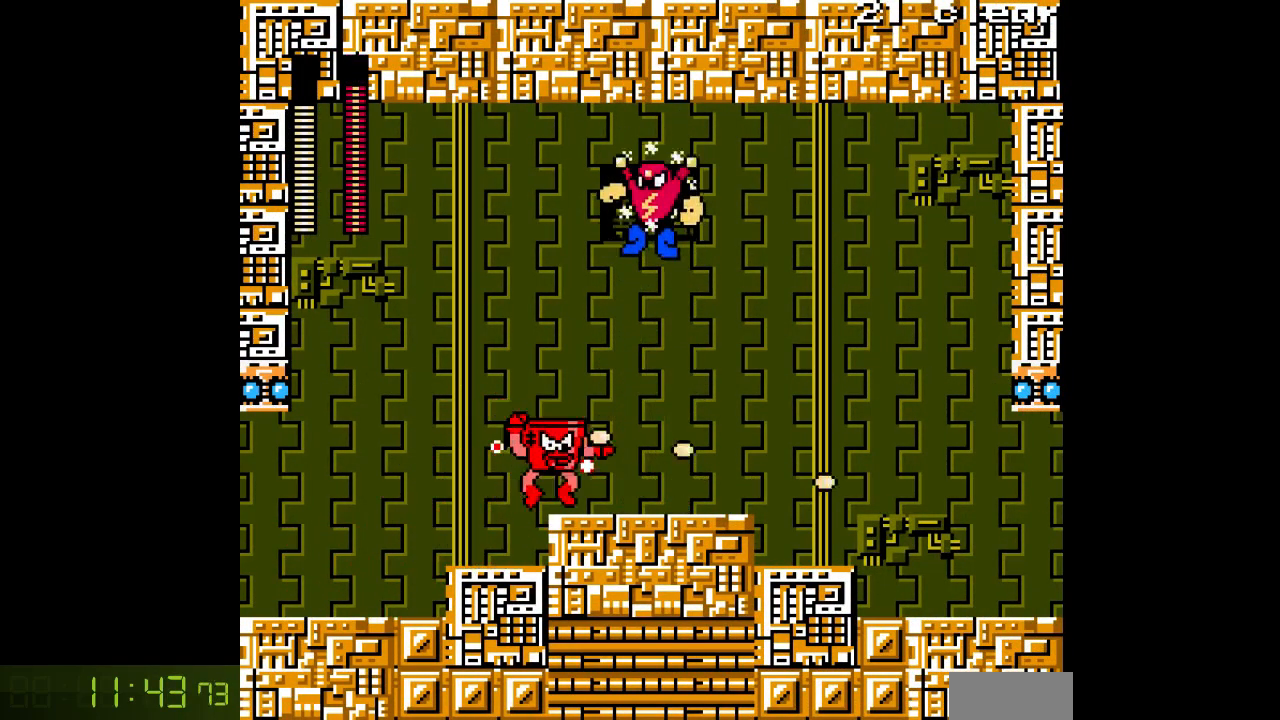
{"dt_ms": 500, "buttons": ["A", "DPAD_RIGHT"], "events": []}
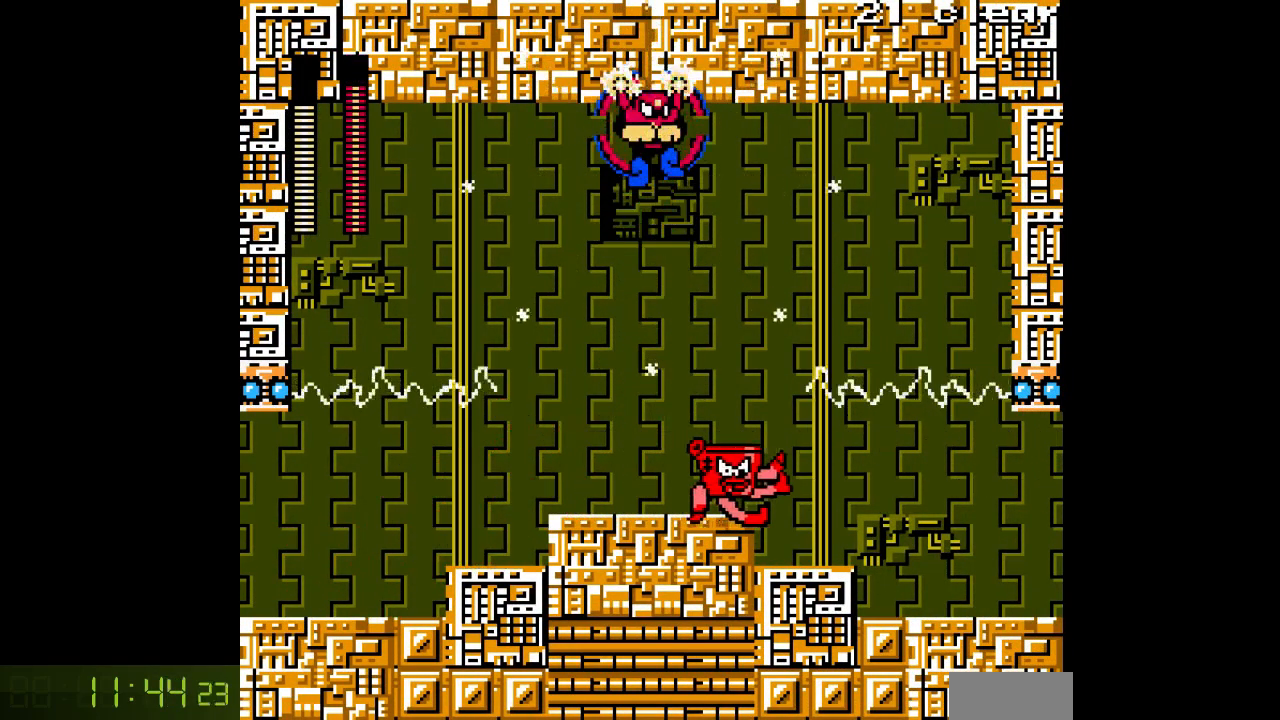
{"dt_ms": 500, "buttons": ["A"], "events": [[100, "DPAD_RIGHT", "up"], [117, "DPAD_LEFT", "down"], [233, "DPAD_LEFT", "up"]]}
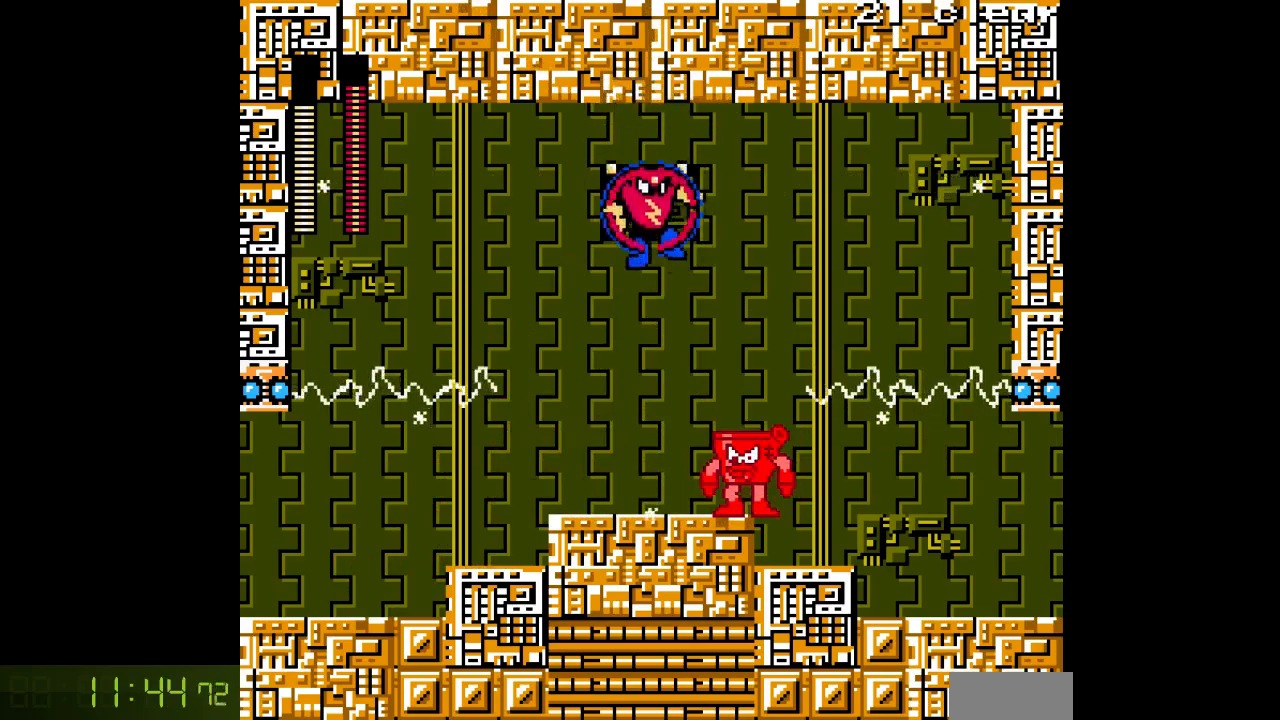
{"dt_ms": 1000, "buttons": ["SELECT"]}
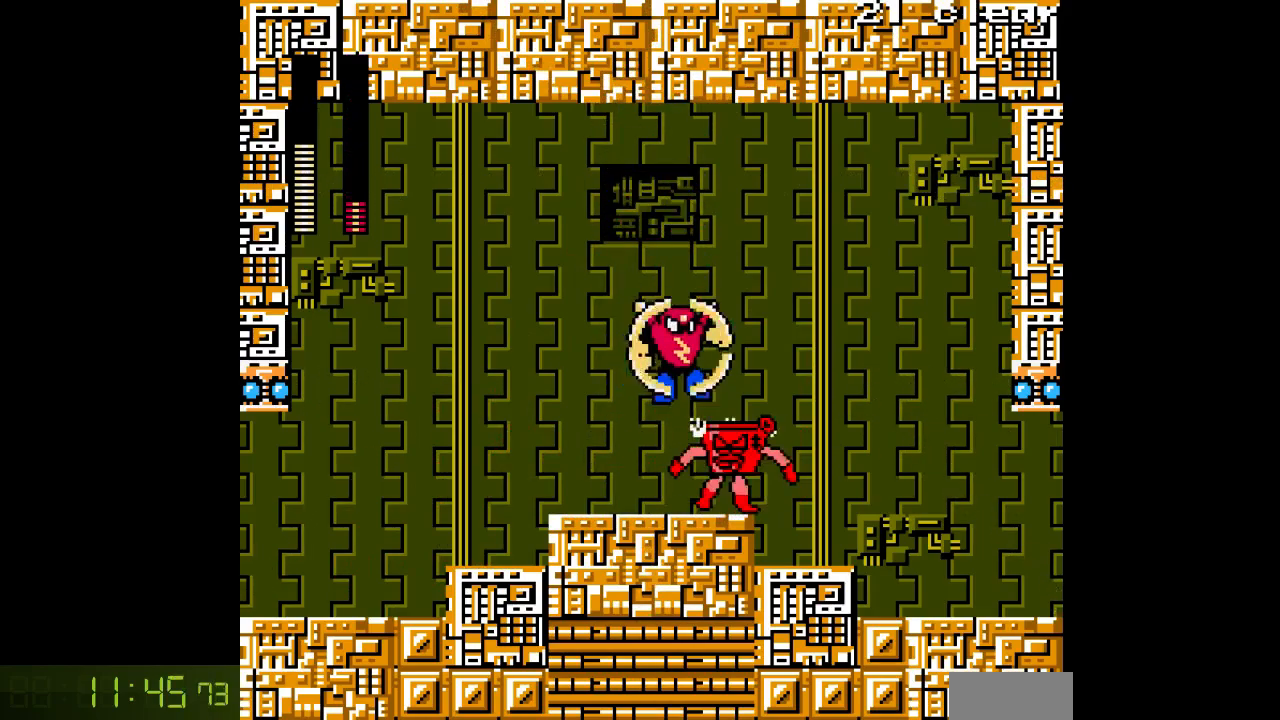
{"dt_ms": 500, "buttons": ["SELECT"], "events": [[67, "A", "down"], [67, "SELECT", "up"], [133, "A", "up"], [133, "SELECT", "down"], [233, "A", "down"], [233, "SELECT", "up"], [317, "DPAD_LEFT", "down"], [483, "A", "up"], [483, "DPAD_LEFT", "up"], [483, "SELECT", "down"]]}
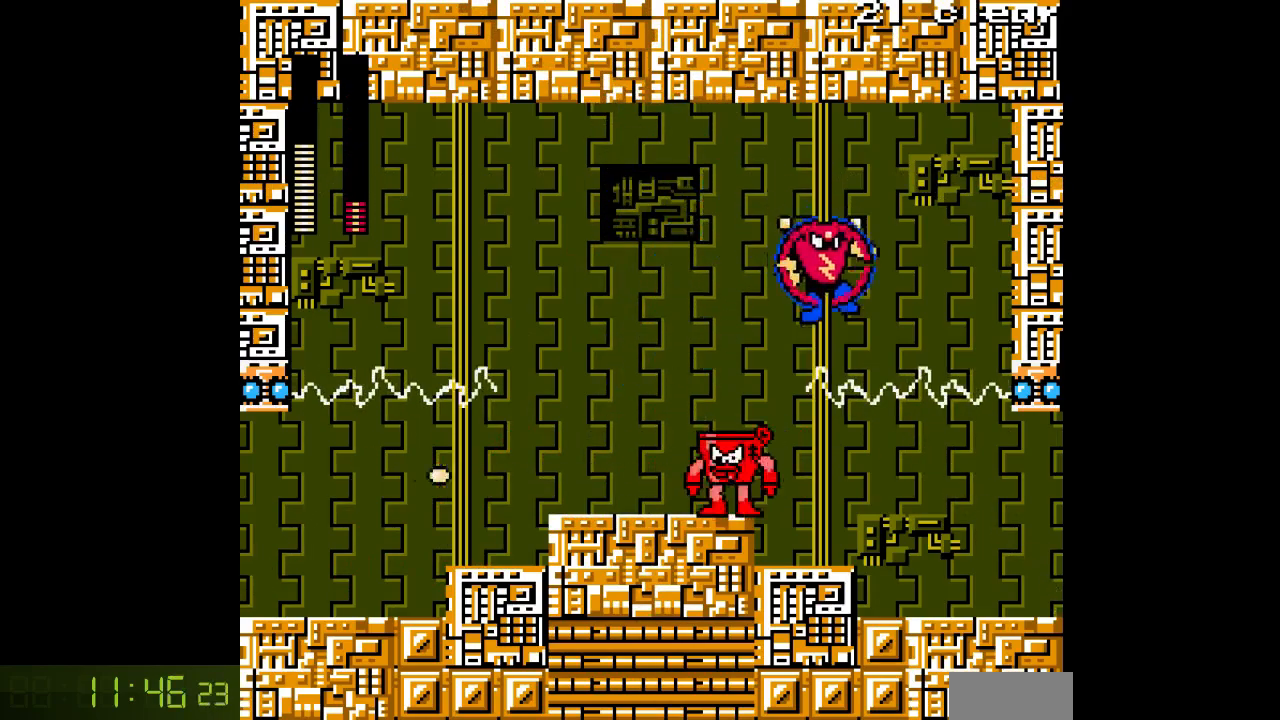
{"dt_ms": 500, "buttons": ["SELECT"]}